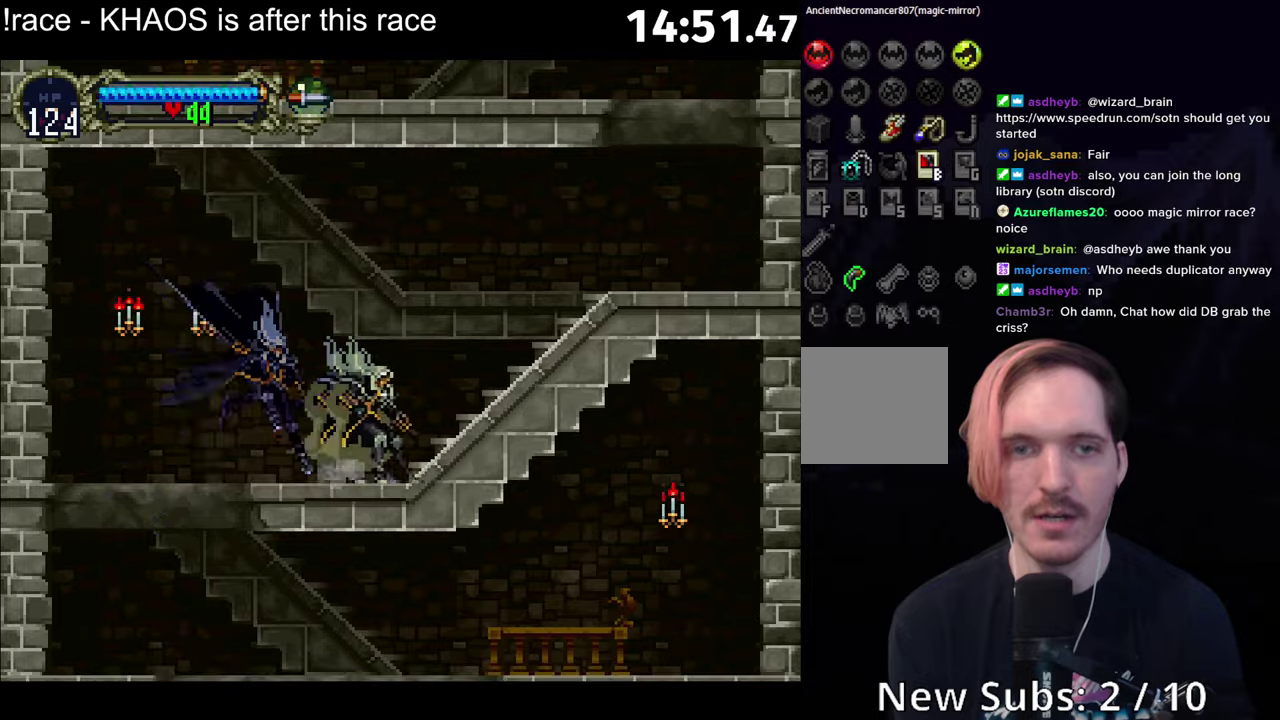
Gameplay with a controller (Xbox layout); each line is a JSON object with the inputs held at the frame after it. "events" lists button and stick changes between this image and that frame as [ms after this image, input, new state], when the widget could be followed in between. Not read: L3 R3 right_stick.
{"buttons": ["B"], "left_stick": "center", "events": [[34, "Y", "down"], [100, "B", "up"], [117, "Y", "up"], [184, "B", "down"], [200, "Y", "down"], [267, "B", "up"], [267, "Y", "up"], [334, "B", "down"], [367, "Y", "down"], [434, "B", "up"], [434, "Y", "up"], [484, "B", "down"]]}
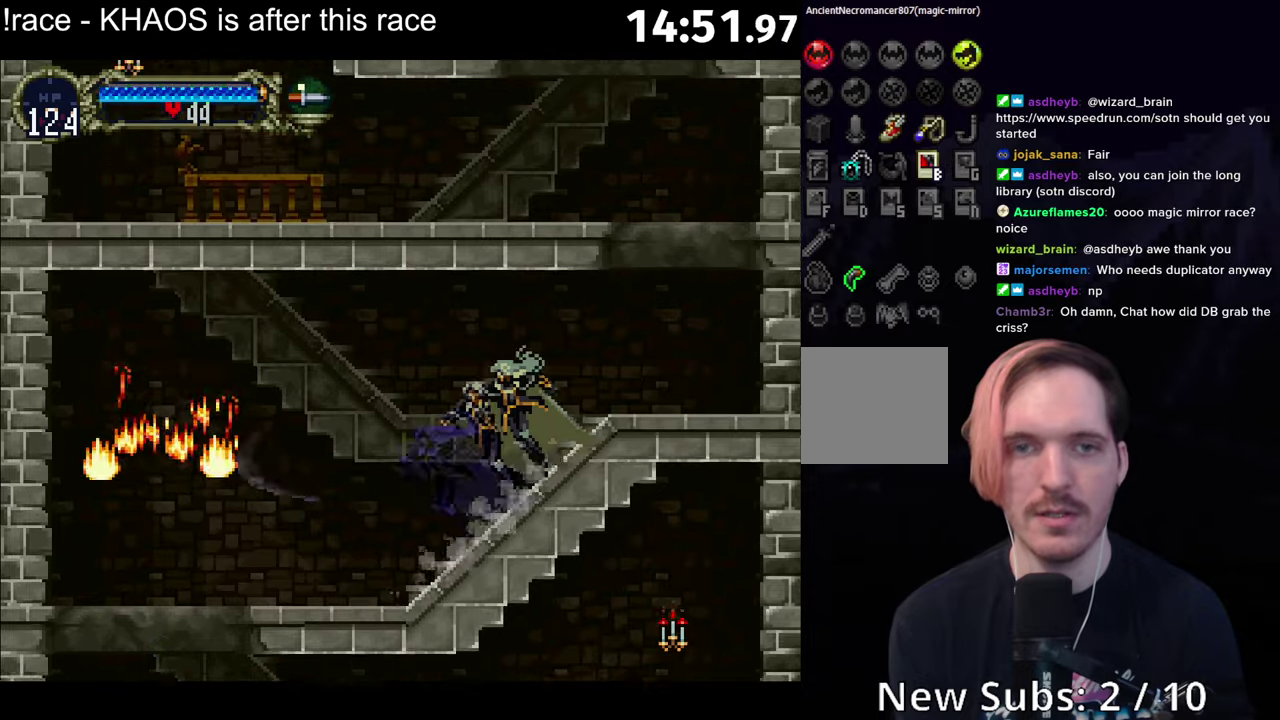
{"buttons": ["A"], "left_stick": "center", "events": [[17, "Y", "down"], [50, "B", "up"], [84, "Y", "up"], [250, "A", "down"]]}
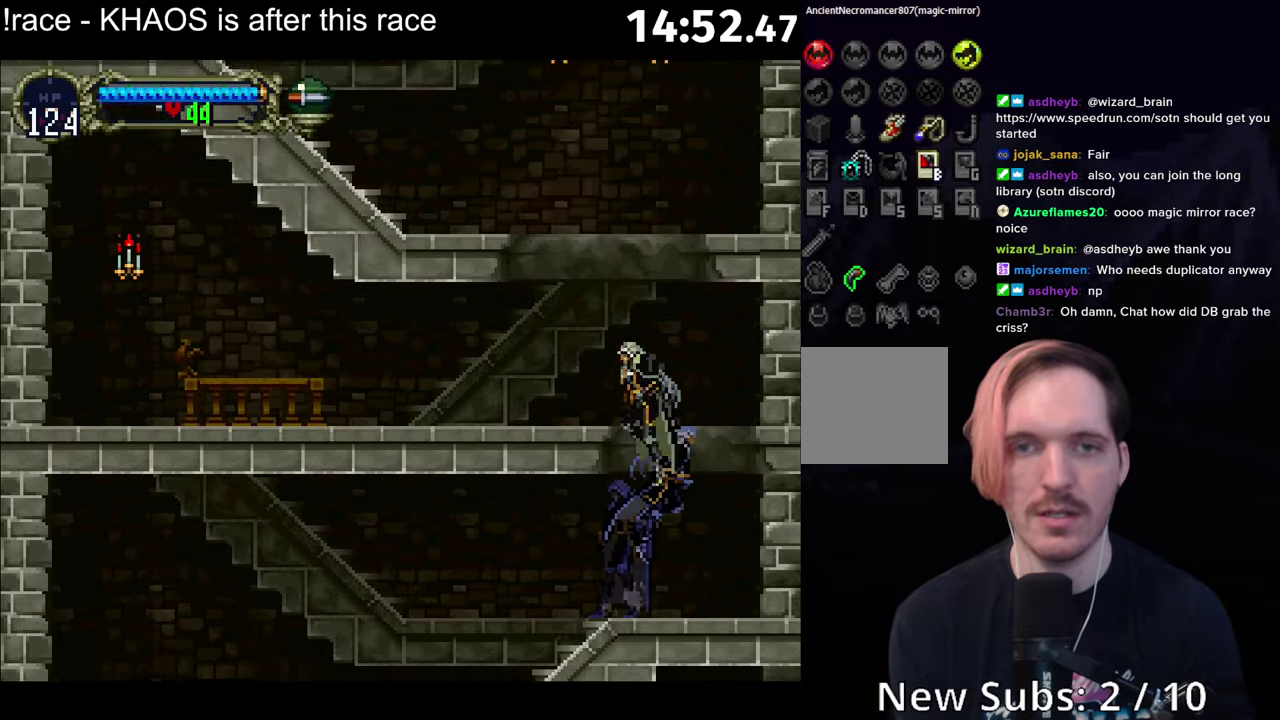
{"buttons": [], "left_stick": "center", "events": [[117, "A", "up"], [167, "A", "down"], [250, "A", "up"], [317, "A", "down"], [467, "A", "up"]]}
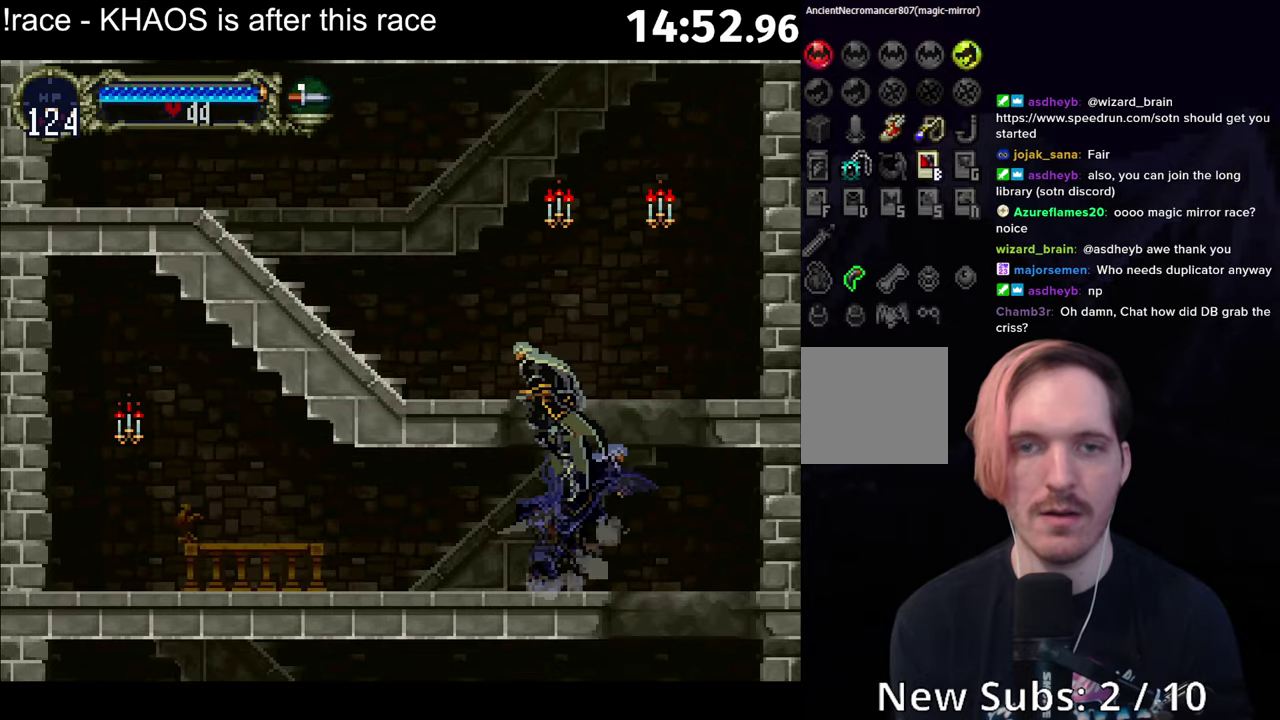
{"buttons": ["B", "Y"], "left_stick": "center", "events": [[17, "A", "down"], [167, "A", "up"], [234, "A", "down"], [317, "A", "up"], [417, "left_stick", "right"], [434, "B", "down"], [467, "Y", "down"], [484, "left_stick", "center"]]}
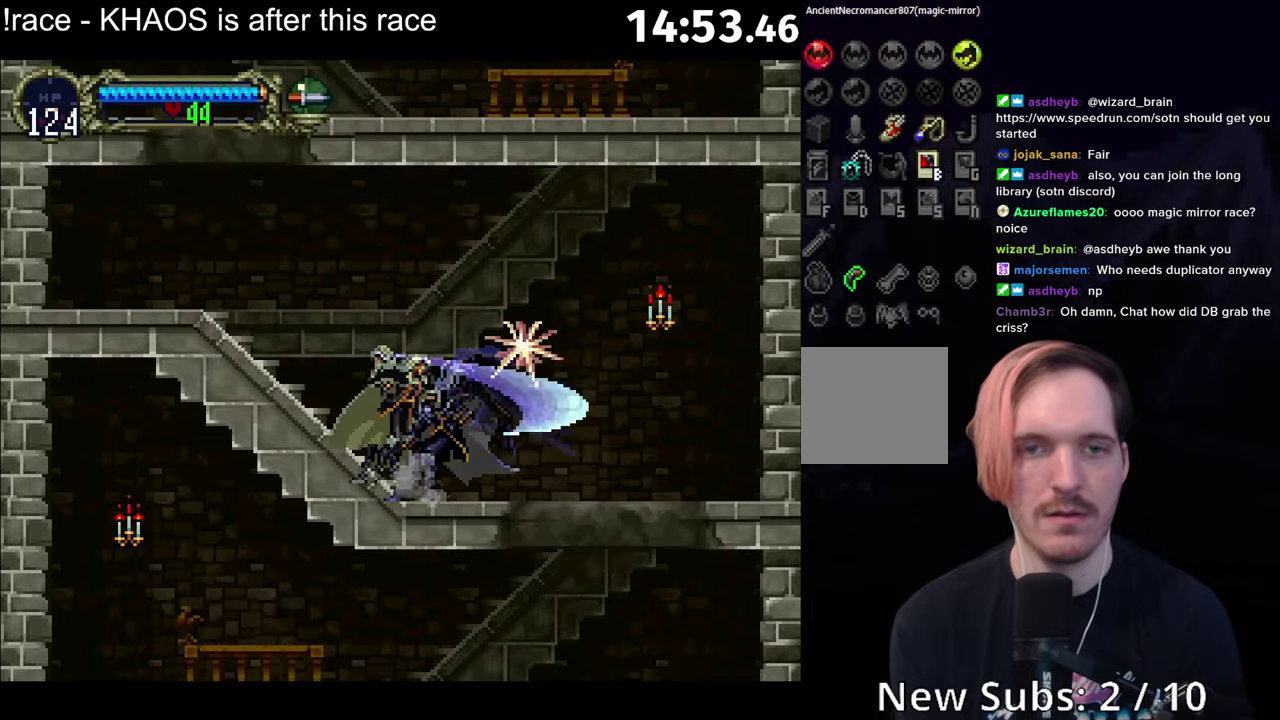
{"buttons": ["A"], "left_stick": "center", "events": [[34, "B", "up"], [34, "Y", "up"], [100, "B", "down"], [134, "Y", "down"], [184, "Y", "up"], [267, "Y", "down"], [317, "B", "up"], [317, "Y", "up"], [400, "A", "down"]]}
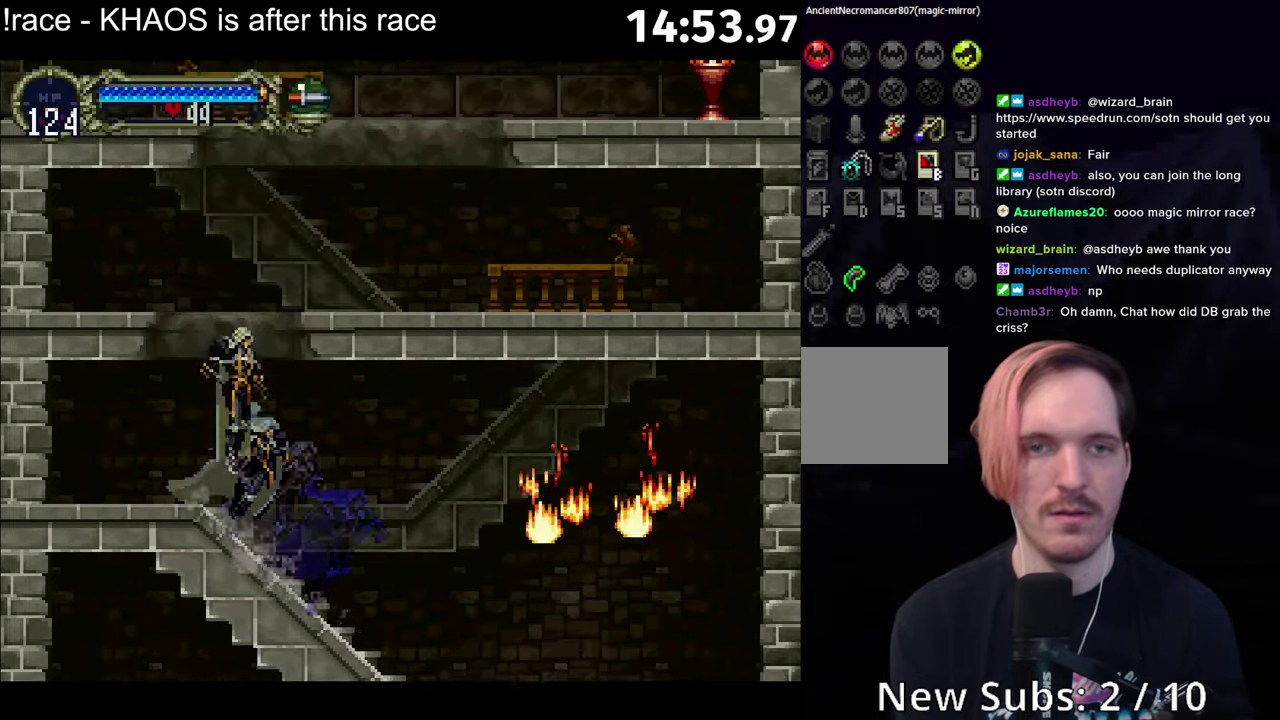
{"buttons": ["A"], "left_stick": "center", "events": [[267, "A", "up"], [350, "A", "down"], [417, "A", "up"], [484, "A", "down"]]}
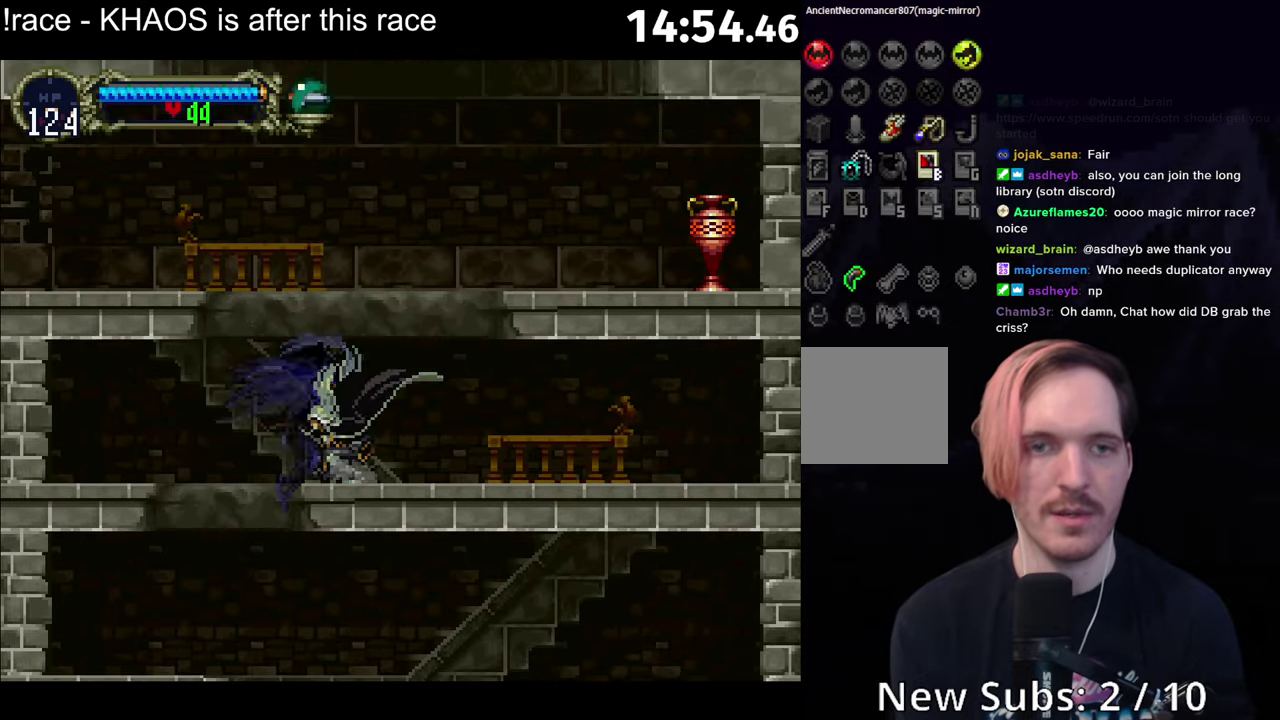
{"buttons": ["A", "R1"], "left_stick": "center", "events": [[150, "A", "up"], [200, "A", "down"], [400, "A", "up"], [467, "A", "down"], [500, "R1", "down"]]}
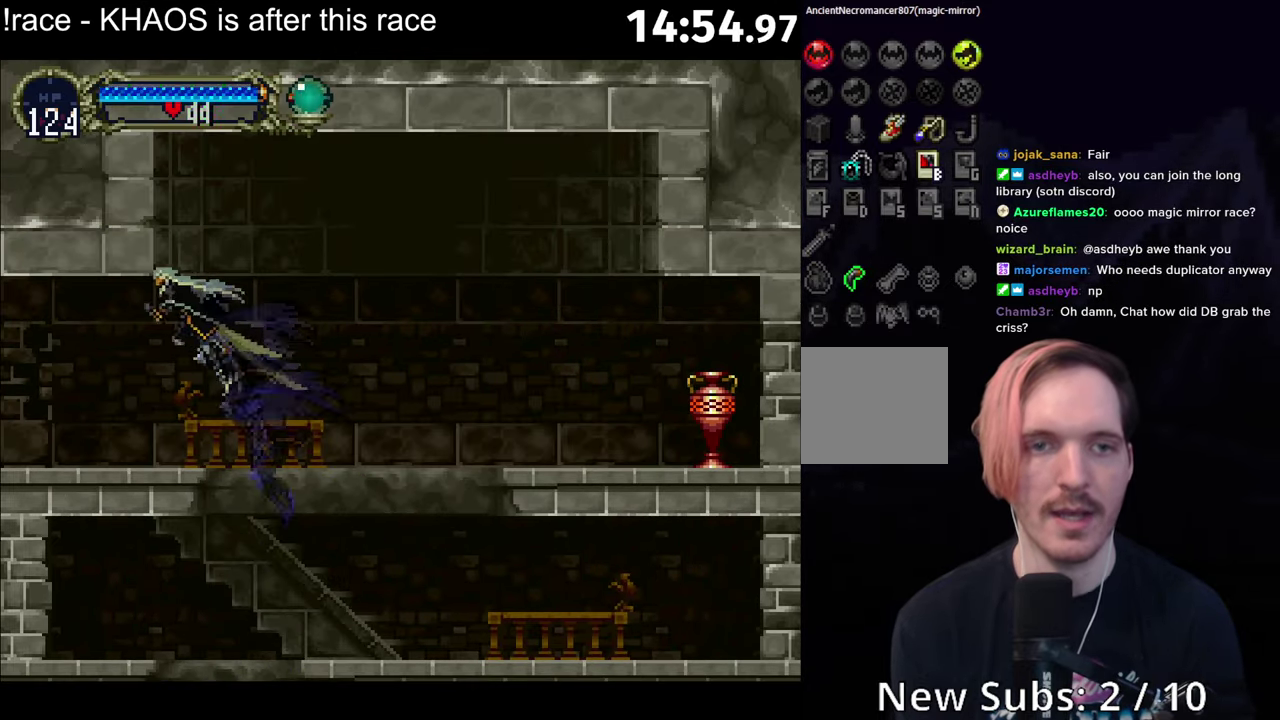
{"buttons": [], "left_stick": "center", "events": [[384, "A", "up"], [400, "R1", "up"]]}
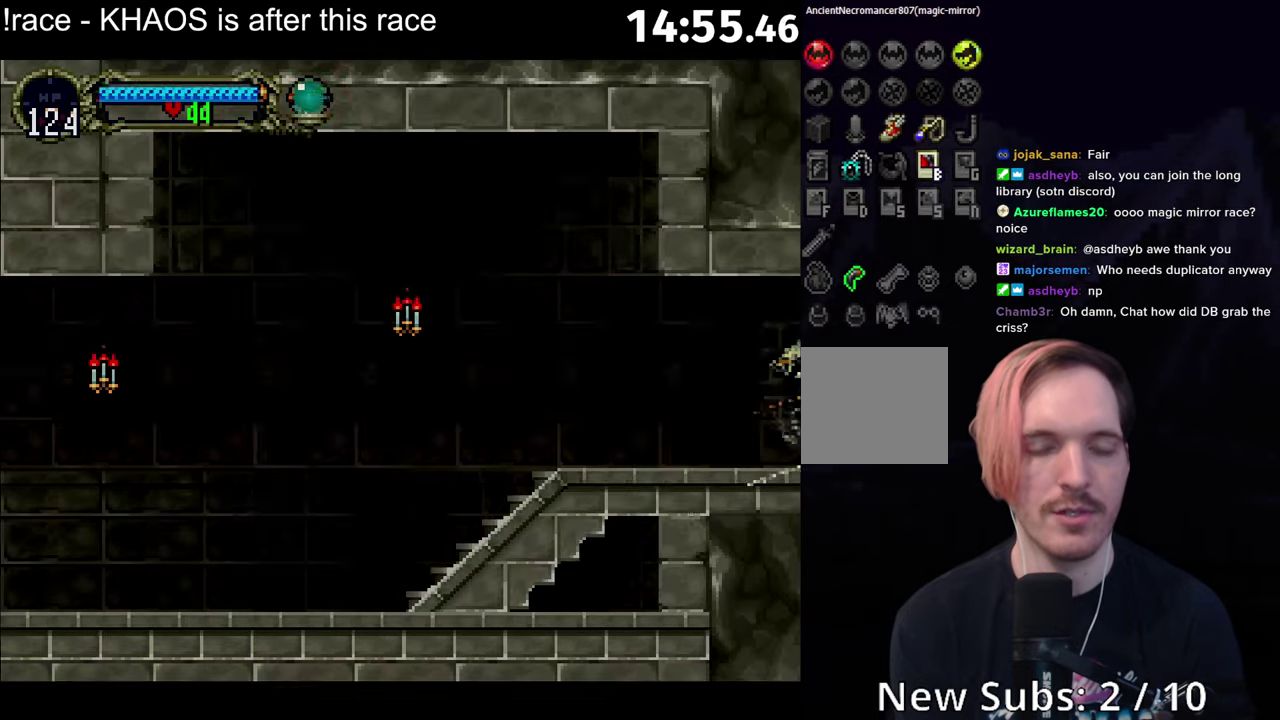
{"buttons": ["A"], "left_stick": "up"}
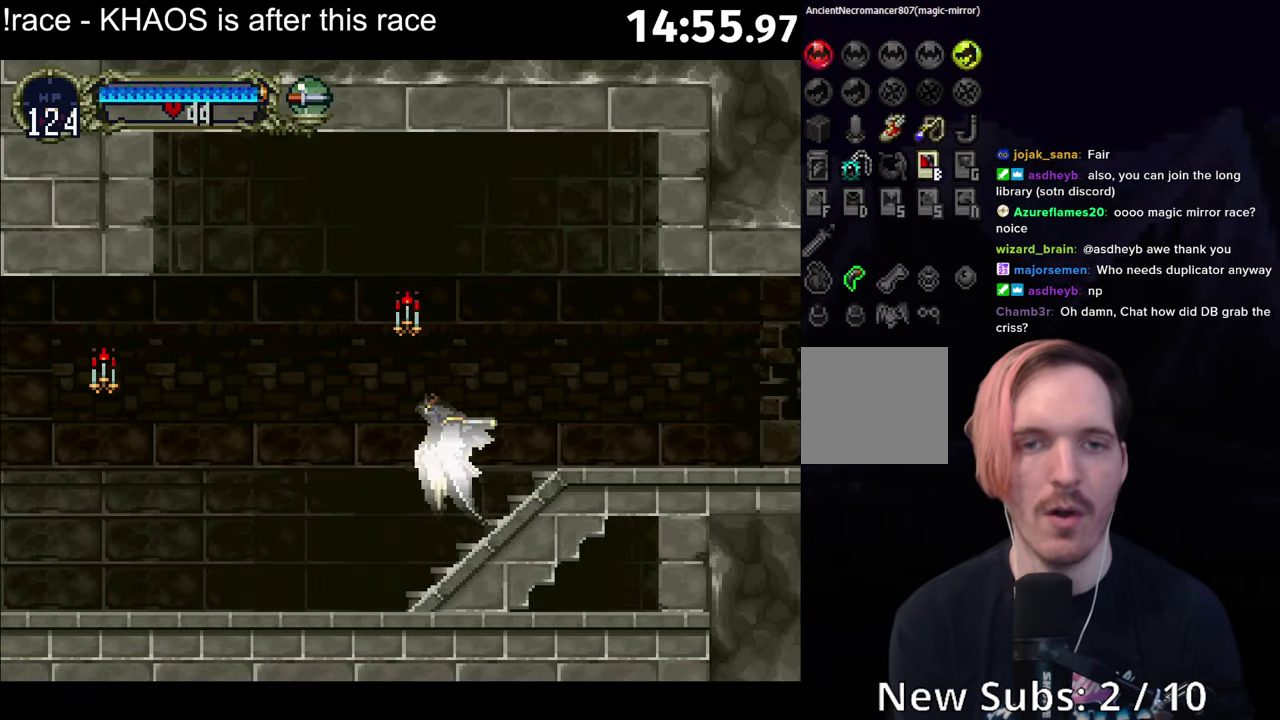
{"buttons": [], "left_stick": "left"}
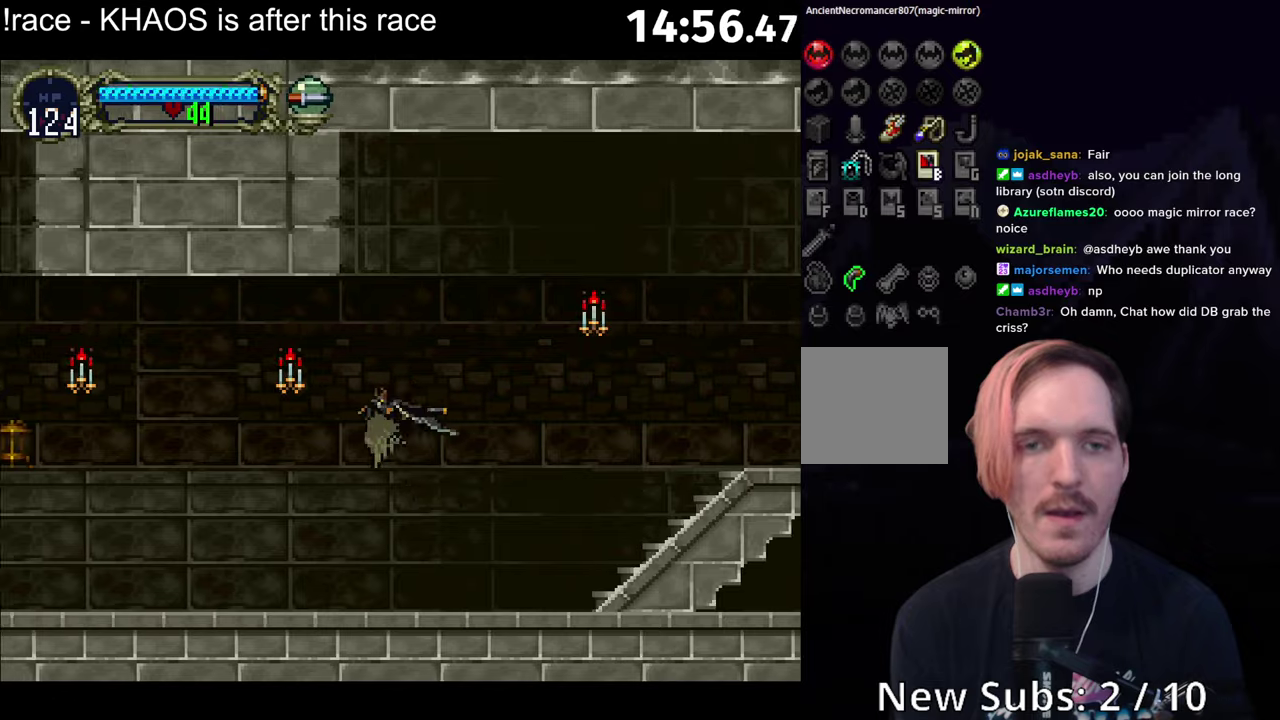
{"buttons": ["A"], "left_stick": "down-right", "events": [[233, "A", "down"], [250, "left_stick", "up-left"], [333, "left_stick", "up"], [383, "left_stick", "up-right"], [500, "left_stick", "down-right"]]}
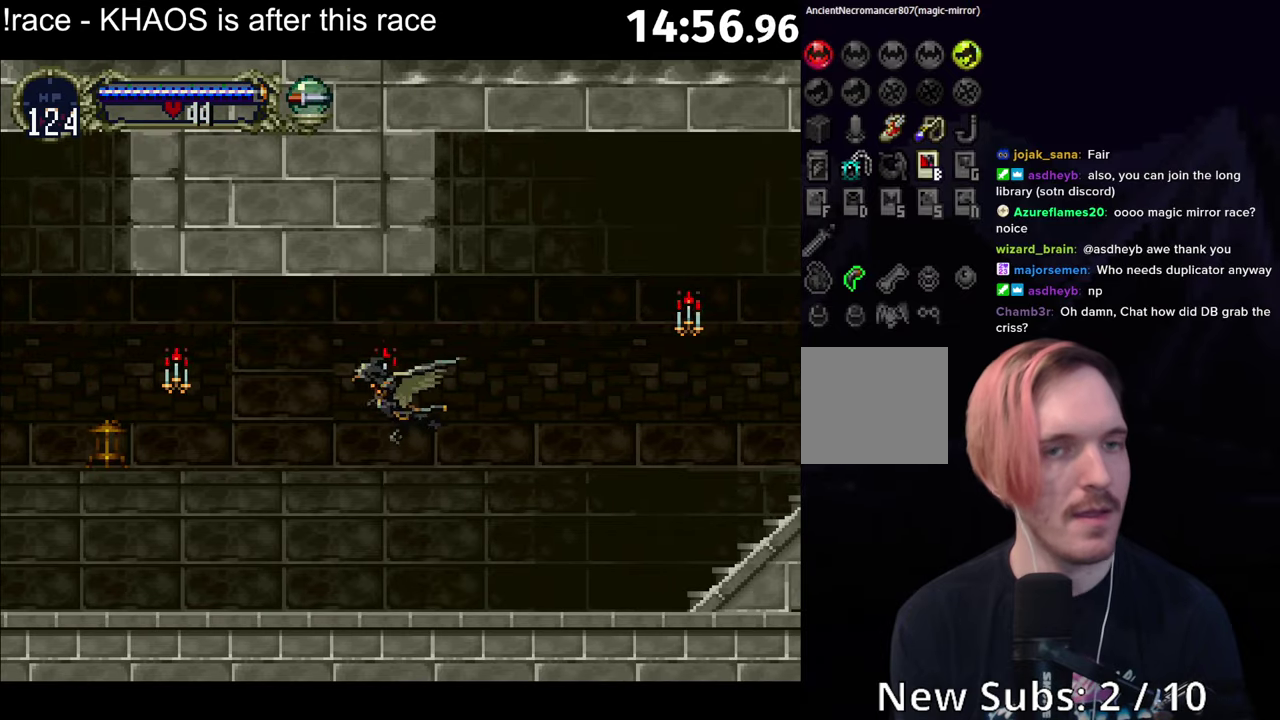
{"buttons": [], "left_stick": "left", "events": [[116, "left_stick", "down-left"], [216, "A", "up"], [233, "left_stick", "left"]]}
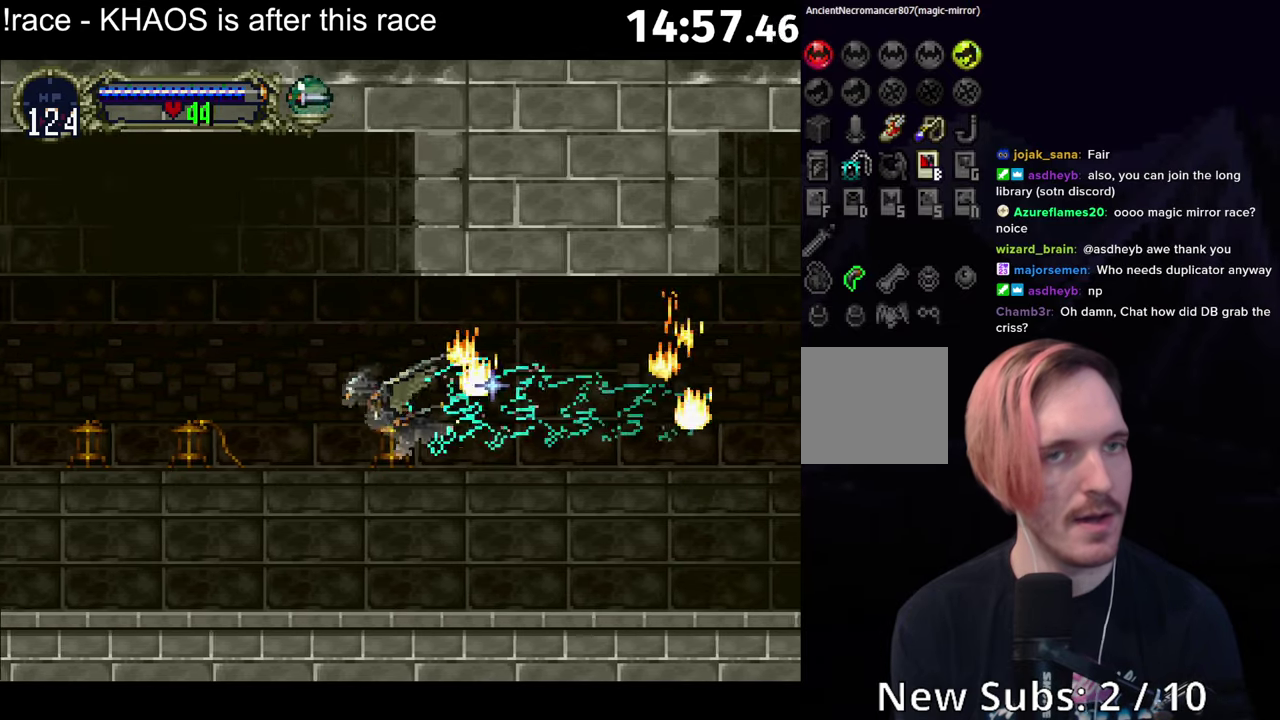
{"buttons": ["A"], "left_stick": "down-left", "events": [[16, "left_stick", "up-left"], [50, "A", "down"], [133, "left_stick", "up"], [216, "left_stick", "up-right"], [333, "left_stick", "down-right"], [450, "left_stick", "down-left"]]}
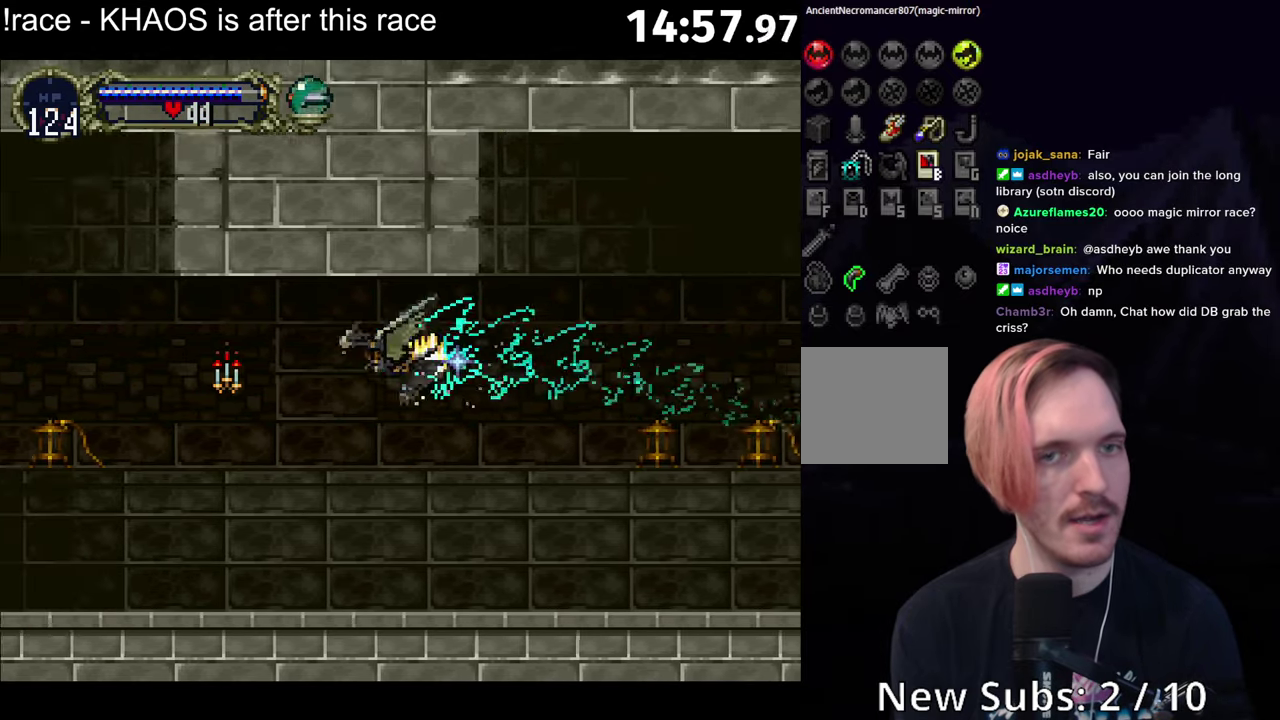
{"buttons": [], "left_stick": "down-left", "events": [[50, "A", "up"]]}
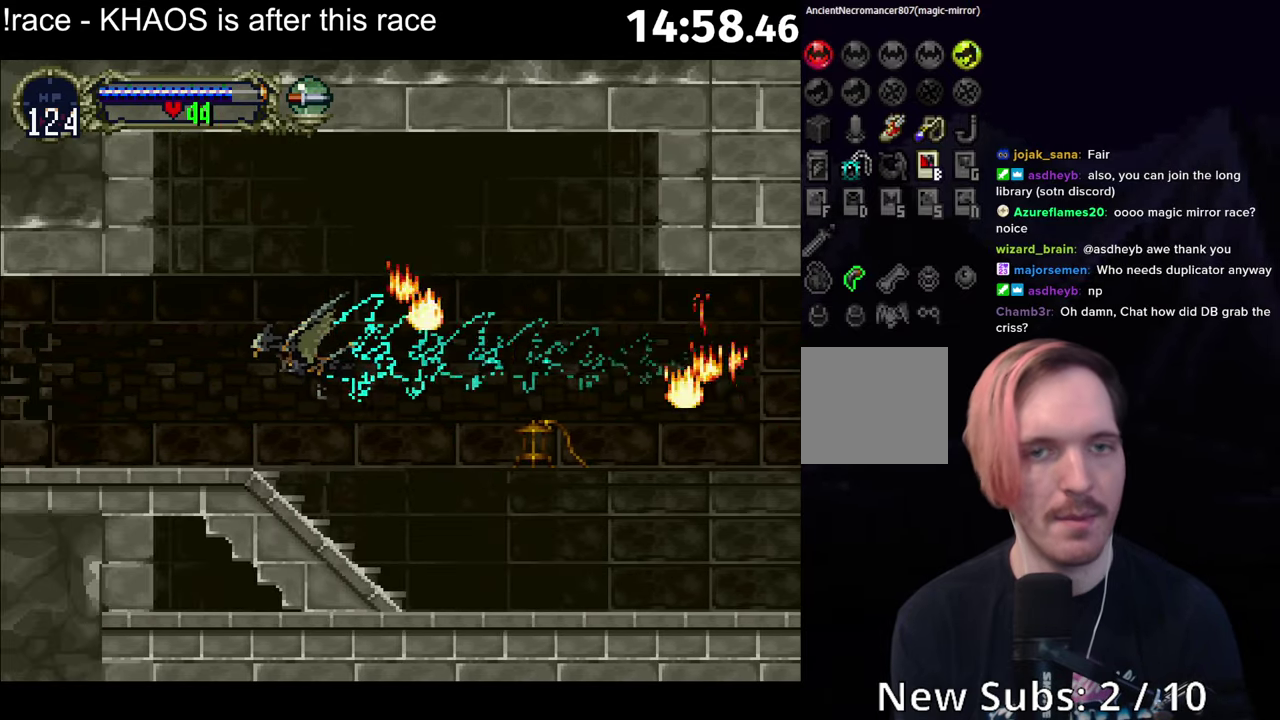
{"buttons": ["R1"], "left_stick": "down", "events": [[33, "left_stick", "down"], [333, "R1", "down"]]}
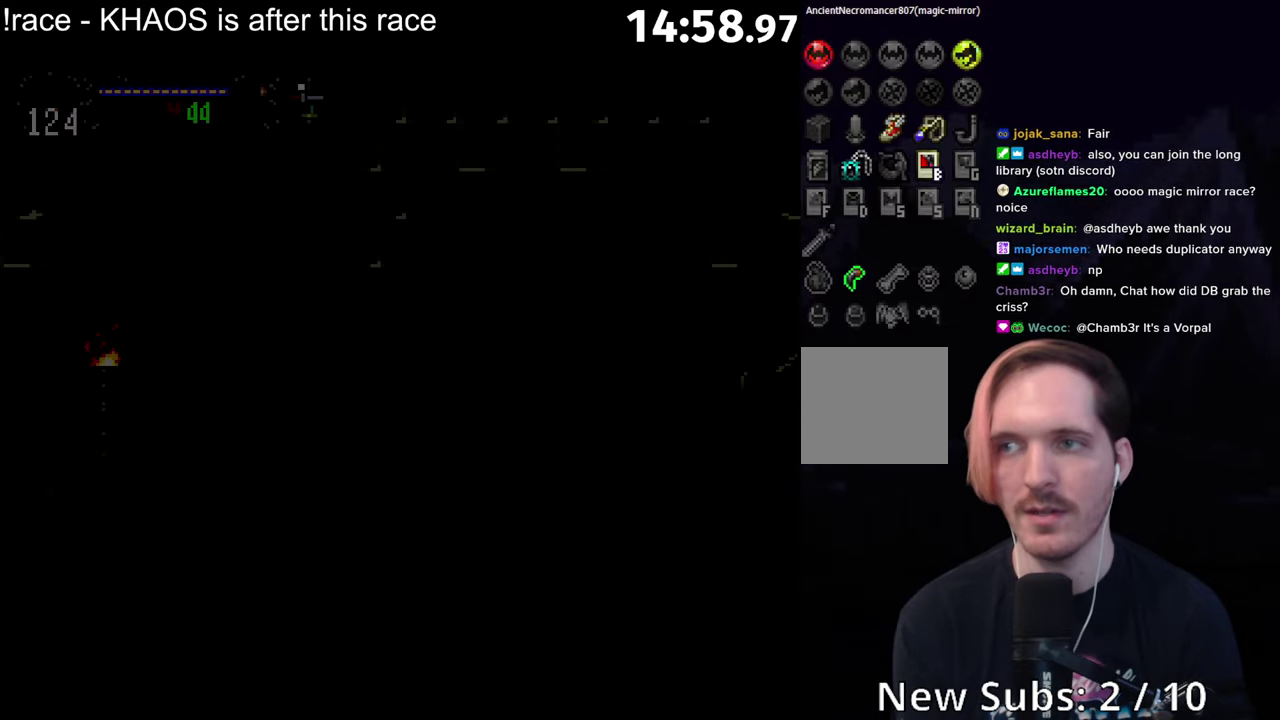
{"buttons": [], "left_stick": "center", "events": [[416, "left_stick", "center"], [433, "R1", "up"]]}
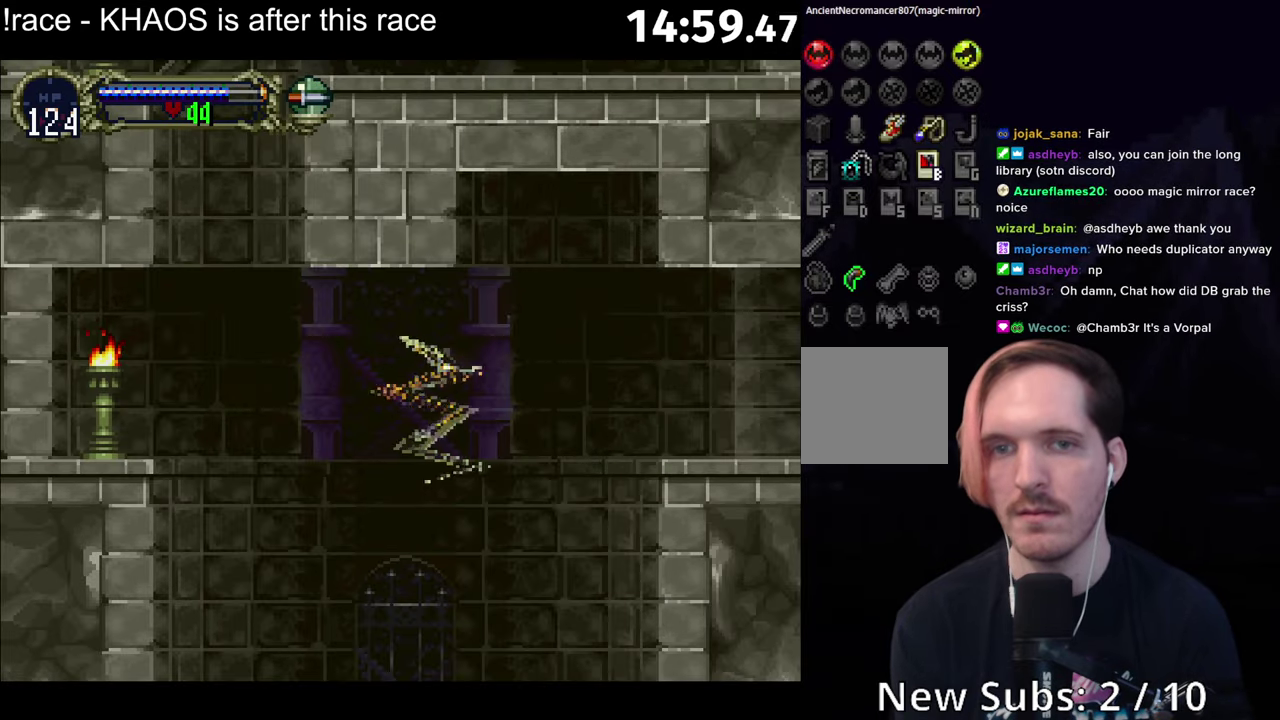
{"buttons": [], "left_stick": "center", "events": [[266, "A", "down"], [316, "A", "up"]]}
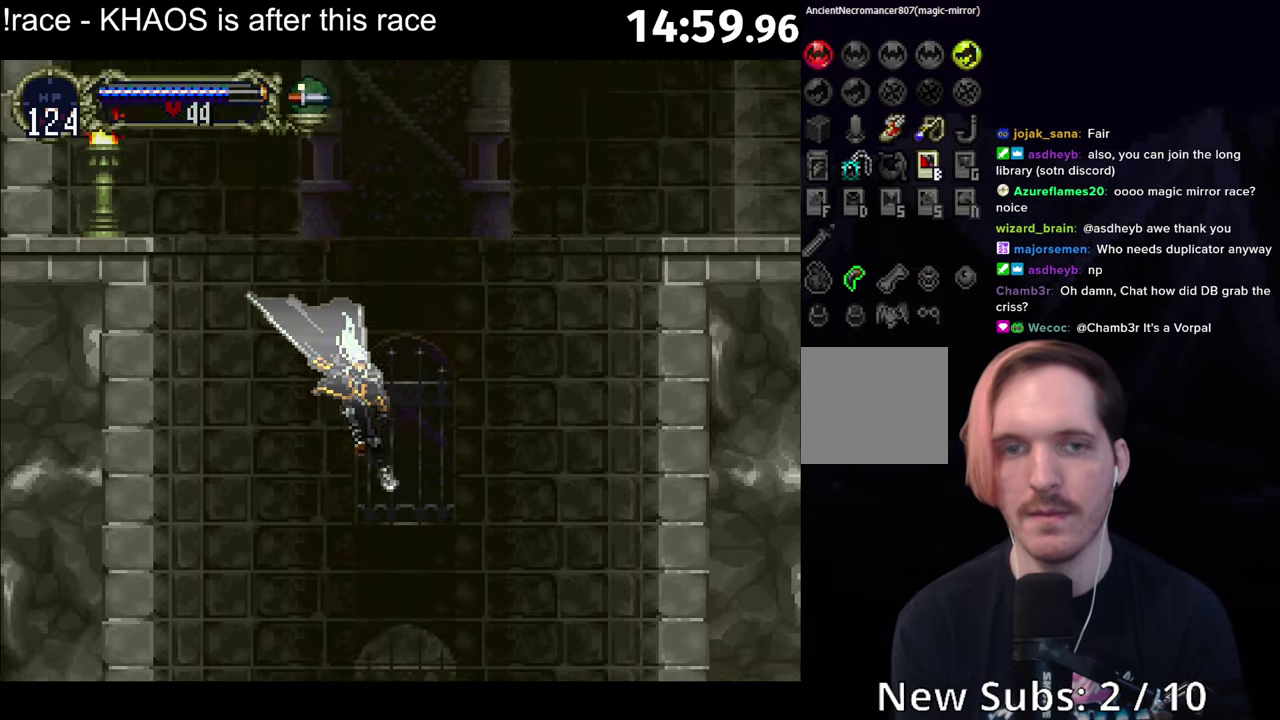
{"buttons": ["B"], "left_stick": "center"}
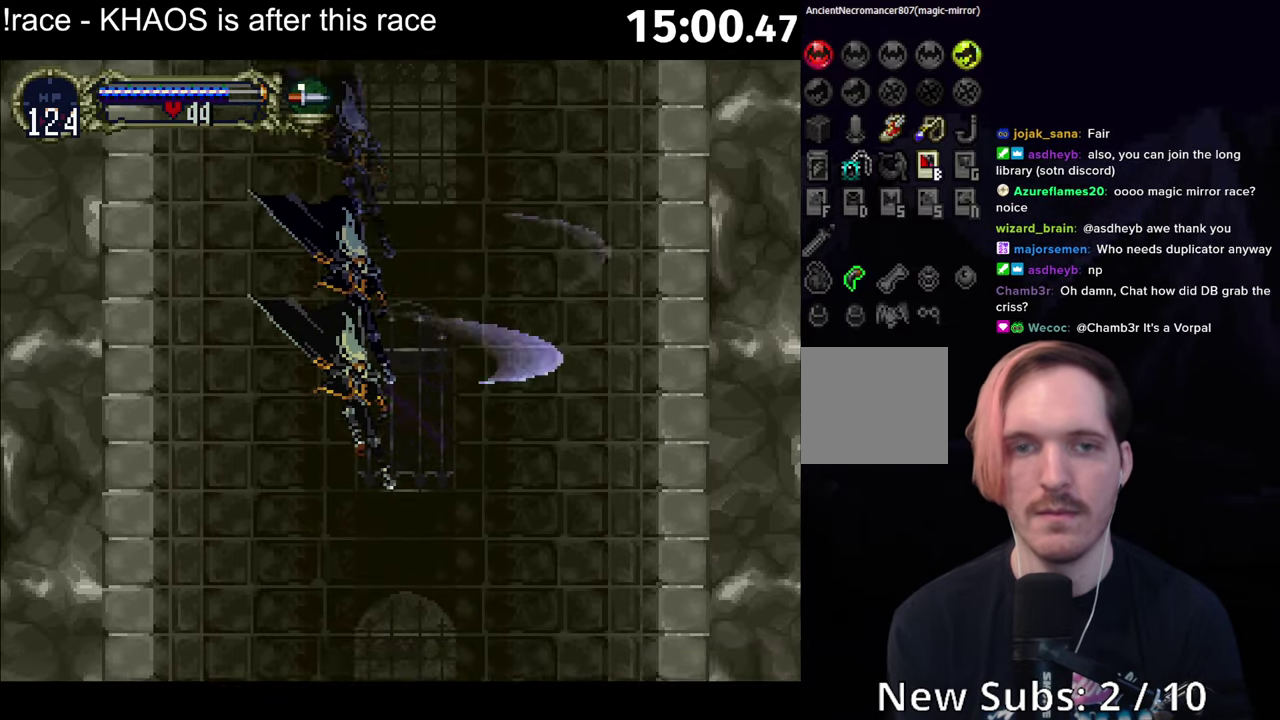
{"buttons": [], "left_stick": "center"}
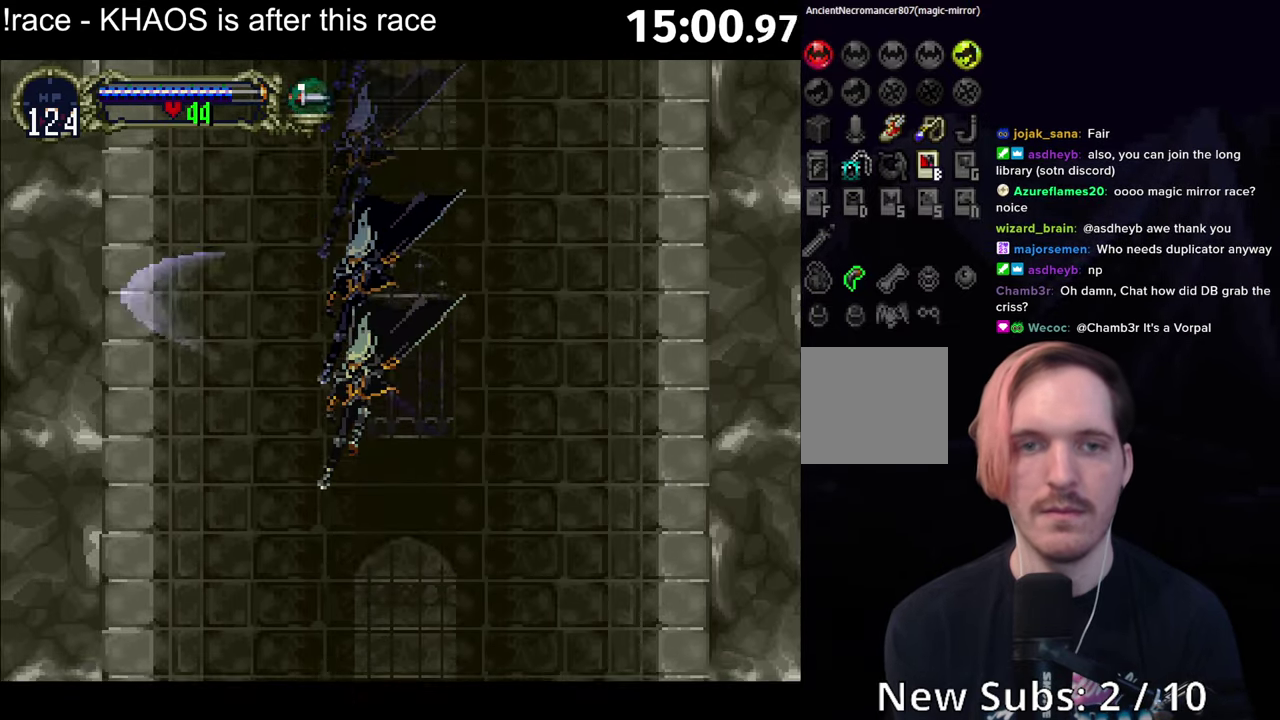
{"buttons": [], "left_stick": "center", "events": [[116, "B", "down"], [166, "B", "up"], [216, "B", "down"], [266, "B", "up"], [333, "B", "down"], [383, "B", "up"]]}
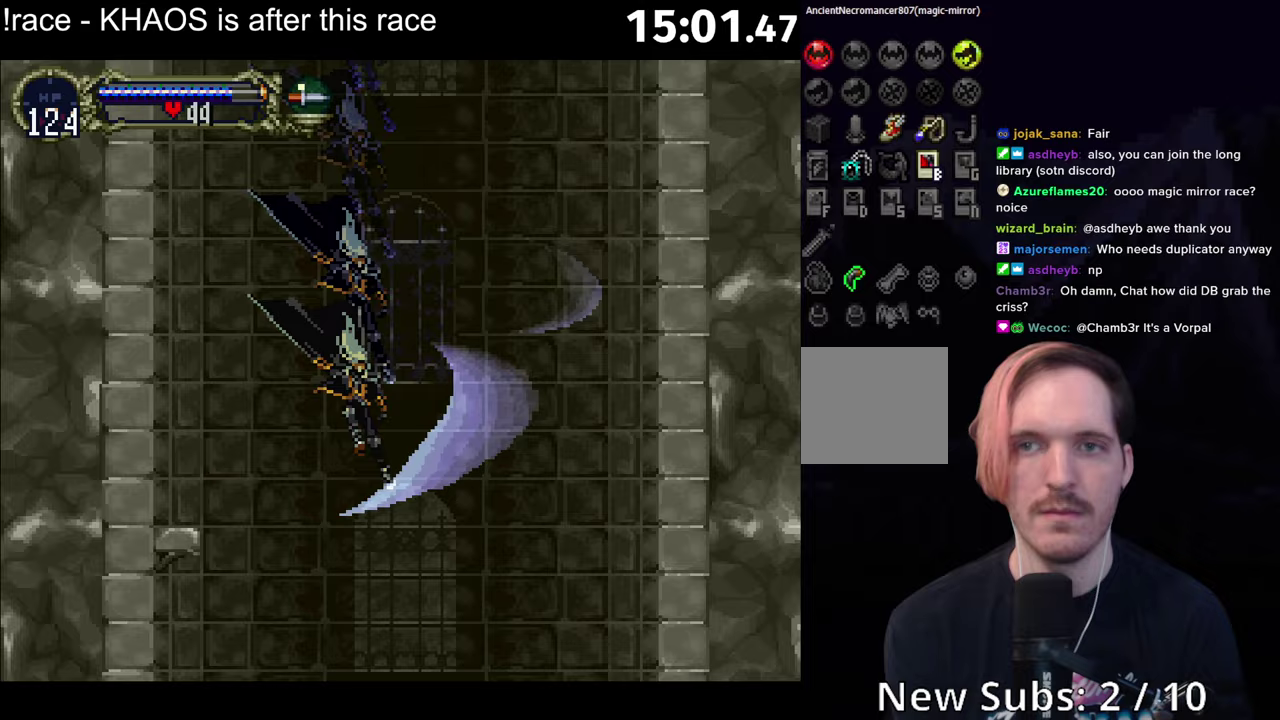
{"buttons": [], "left_stick": "center", "events": [[217, "B", "down"], [267, "B", "up"], [417, "B", "down"], [467, "B", "up"]]}
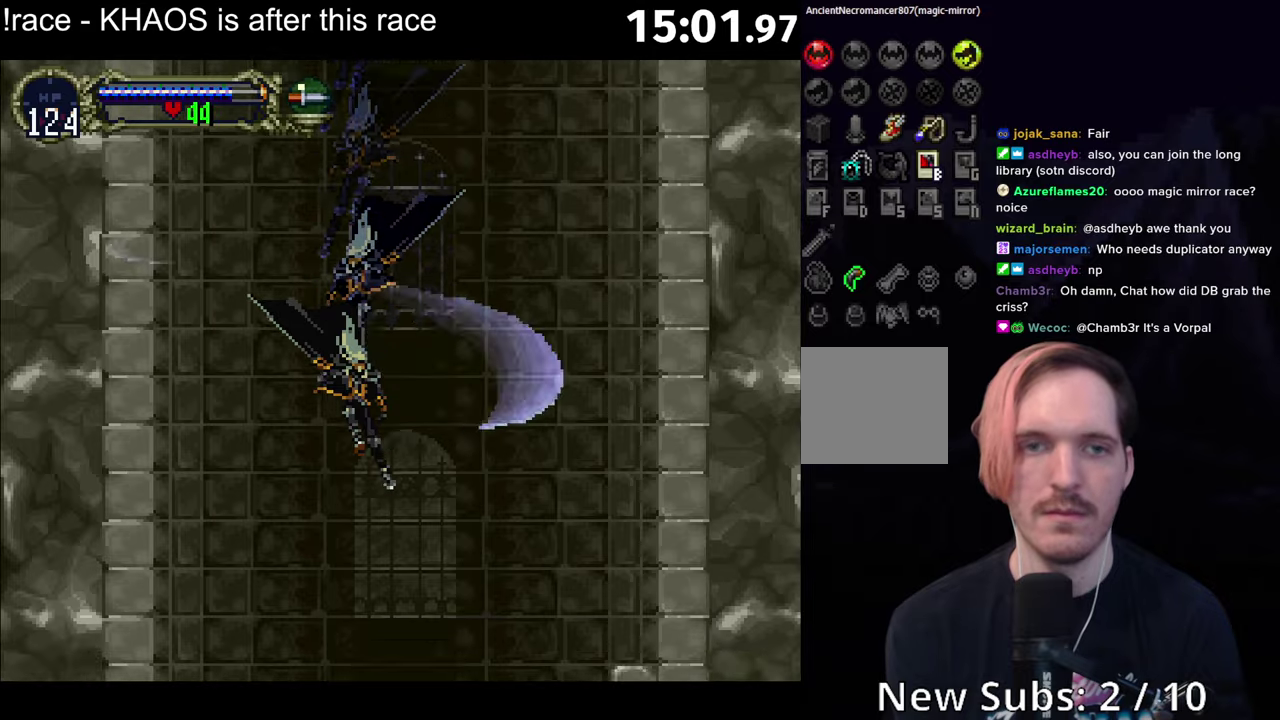
{"buttons": [], "left_stick": "center", "events": []}
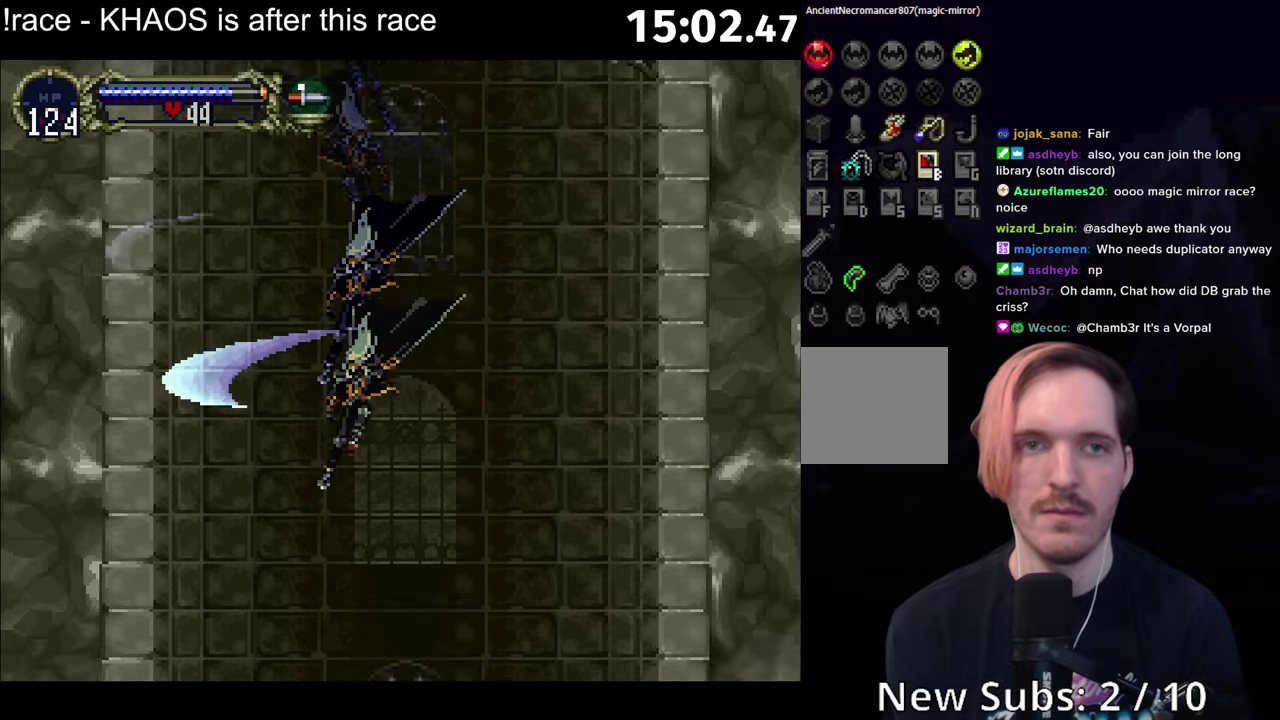
{"buttons": [], "left_stick": "center", "events": []}
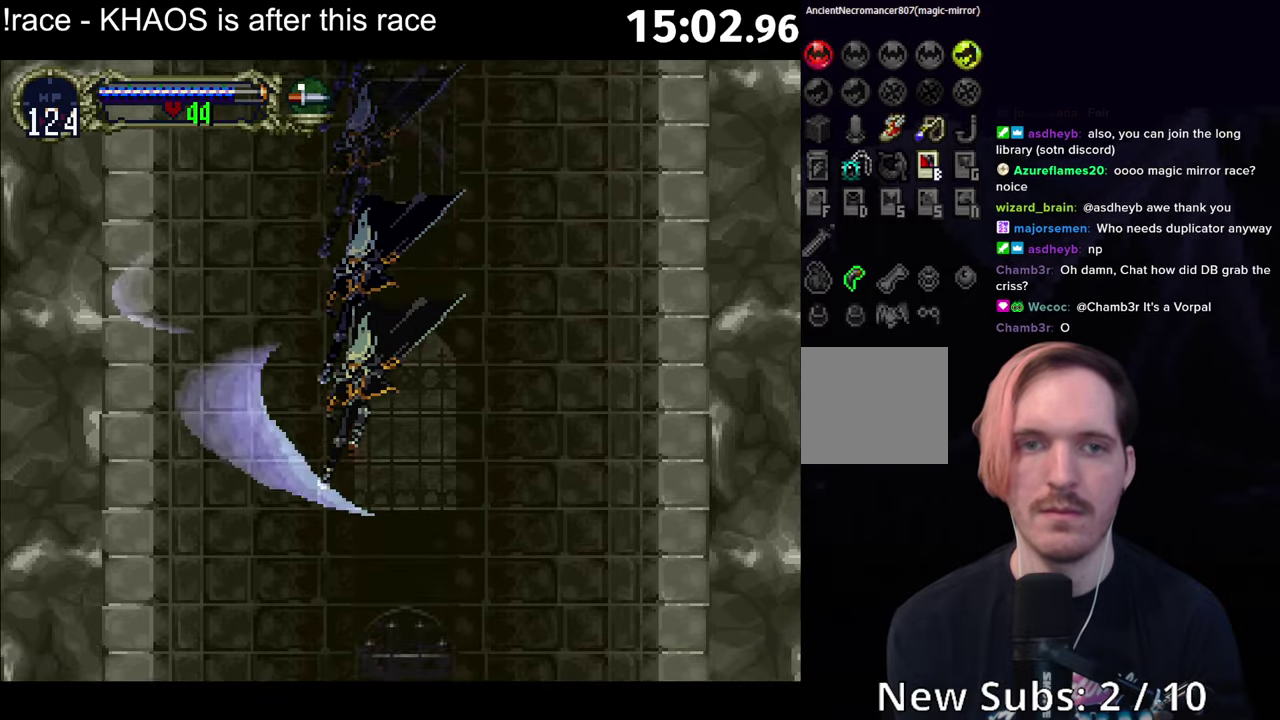
{"buttons": ["B"], "left_stick": "center", "events": [[450, "B", "down"]]}
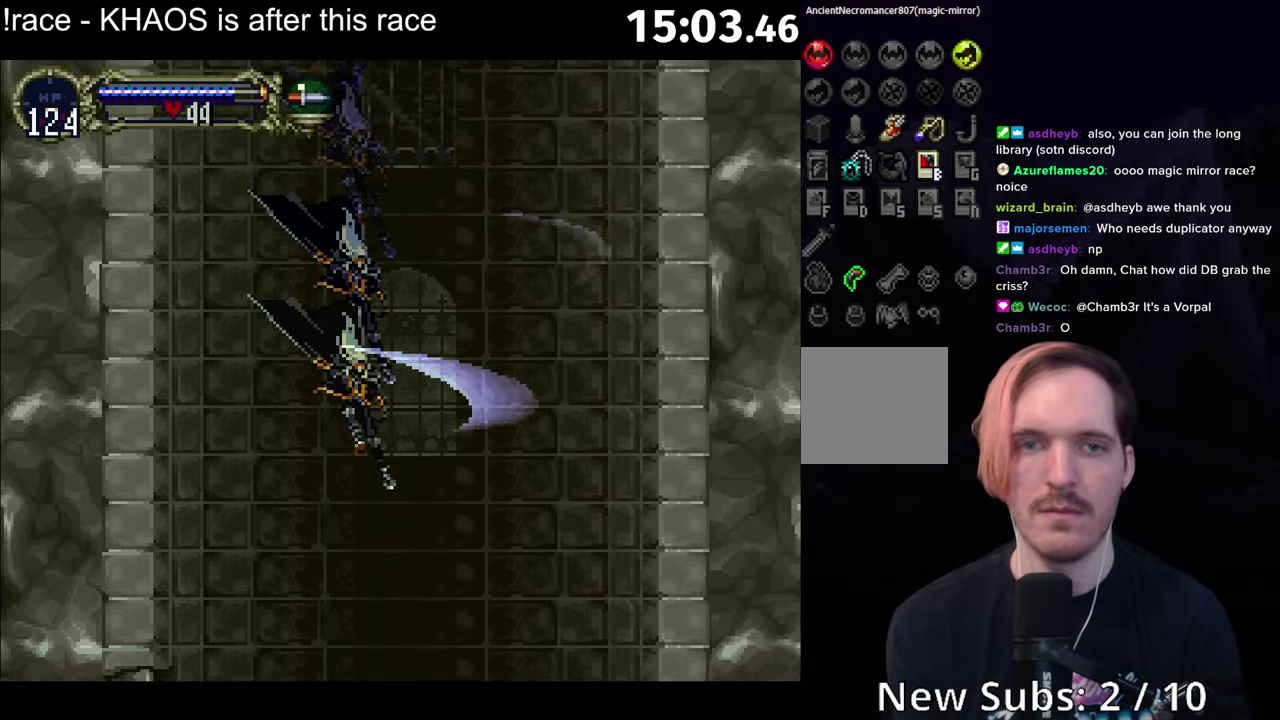
{"buttons": [], "left_stick": "center", "events": [[17, "B", "up"], [83, "B", "down"], [183, "B", "up"], [250, "B", "down"], [333, "B", "up"], [400, "B", "down"], [483, "B", "up"]]}